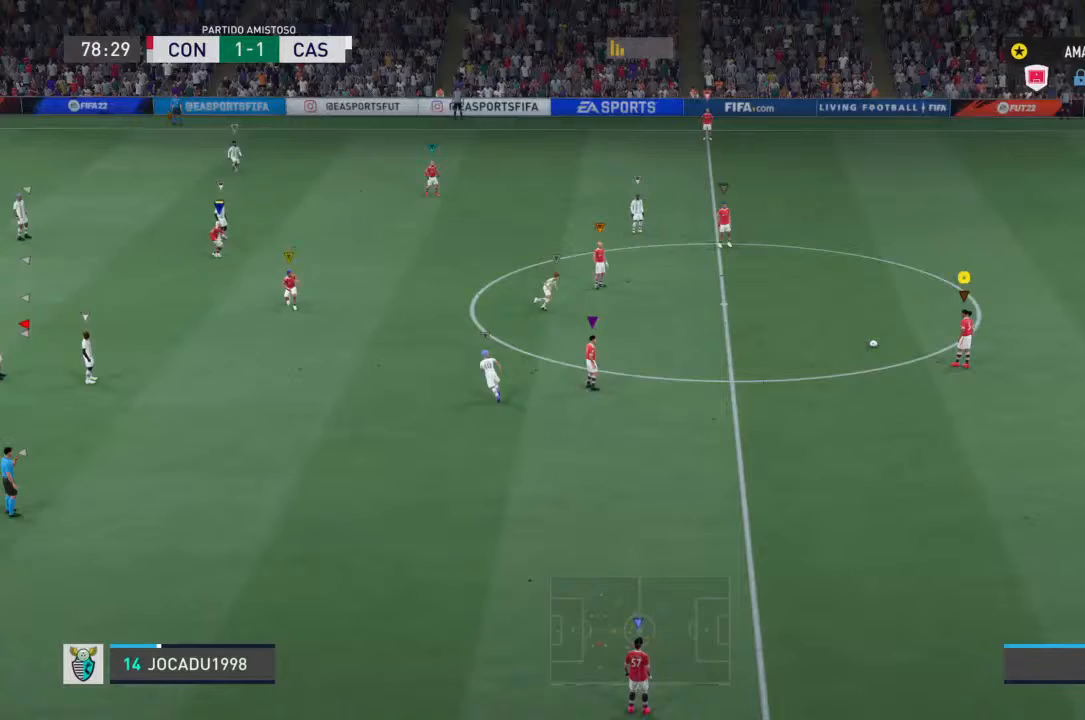
Gameplay with a controller (PlayStation layout); each line is a JSON object with the inputs held at the frame after it (dt_ms = milliseconds from this image to that frame). "events" lists button and stick changes between this image and that frame as [ms after this image, input, new state], when the widget could be followed in between. Not read: L2 L3 R2 R3.
{"dt_ms": 500, "buttons": [], "left_stick": "center", "right_stick": "center", "events": []}
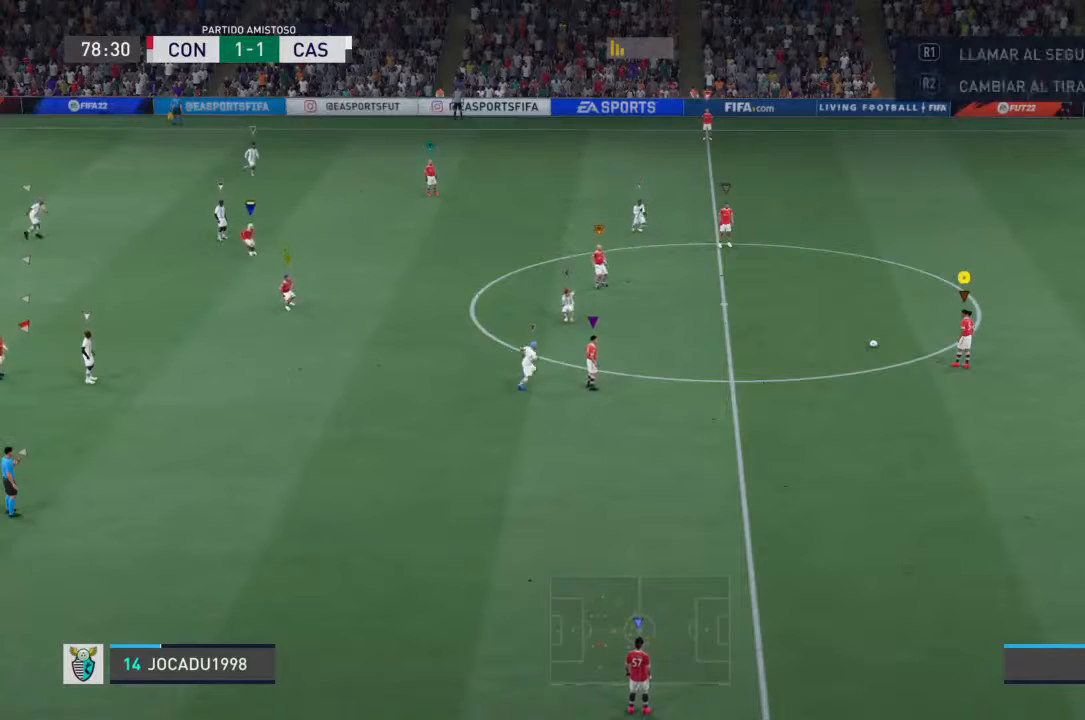
{"dt_ms": 500, "buttons": [], "left_stick": "center", "right_stick": "center", "events": []}
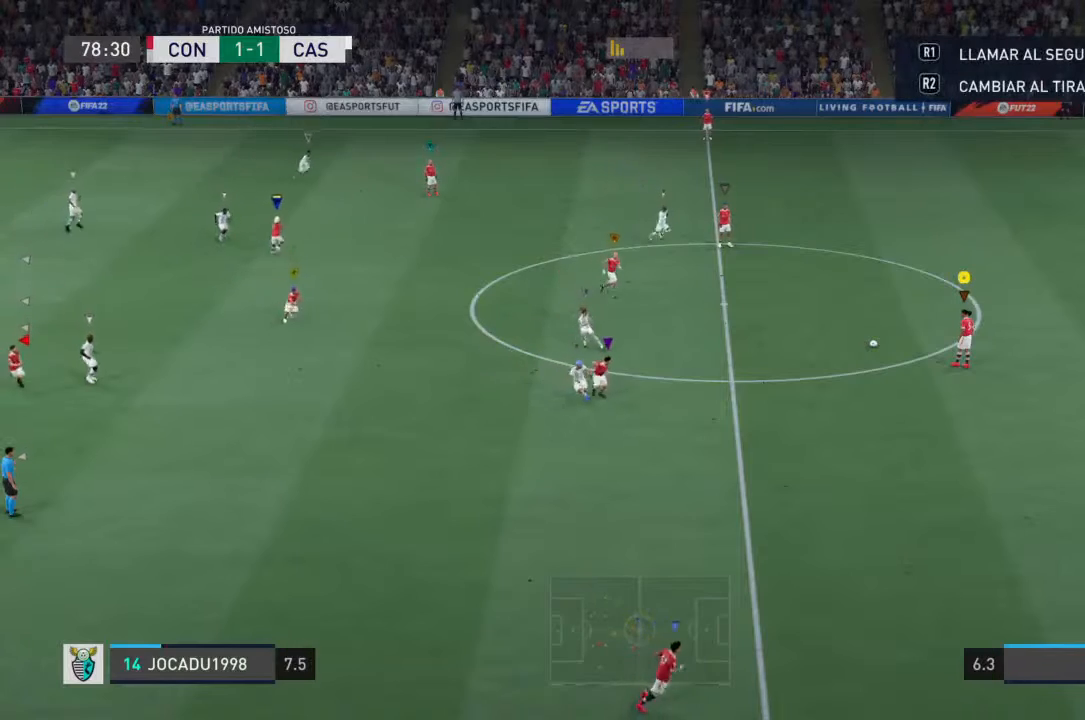
{"dt_ms": 500, "buttons": [], "left_stick": "center", "right_stick": "center", "events": []}
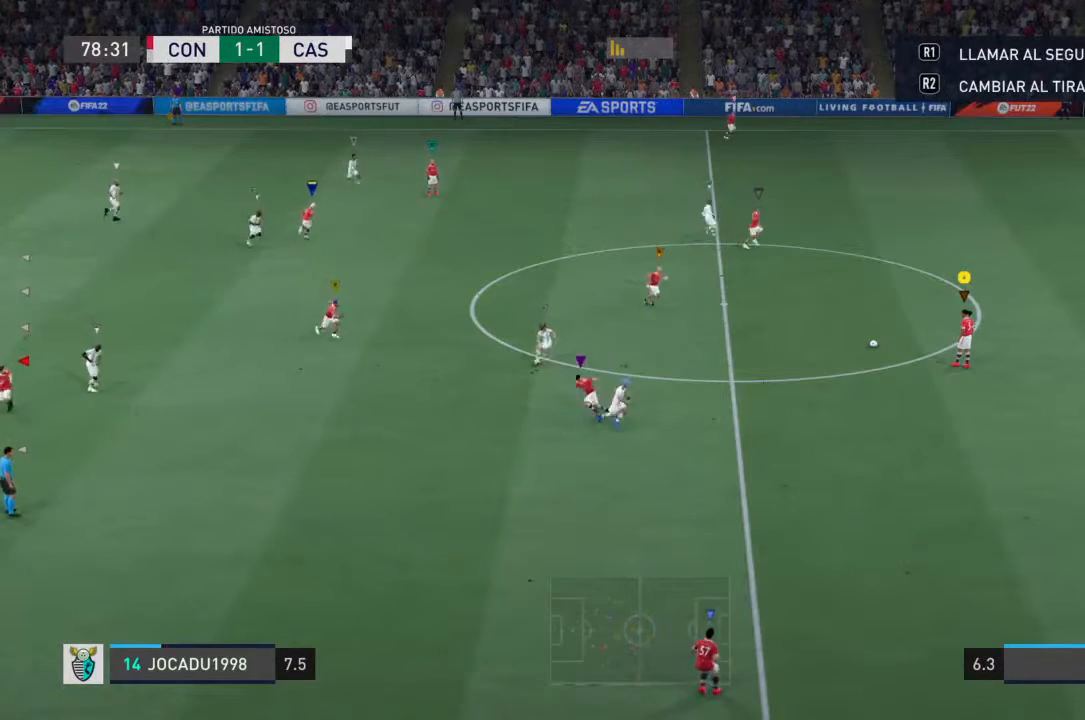
{"dt_ms": 500, "buttons": [], "left_stick": "center", "right_stick": "center", "events": []}
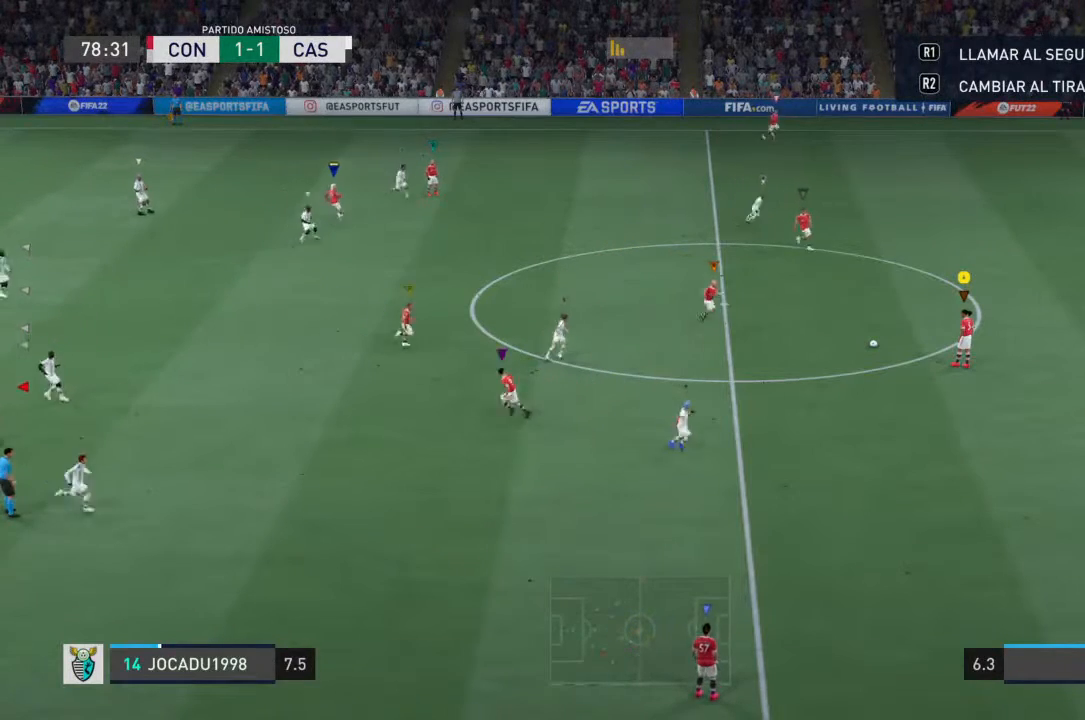
{"dt_ms": 500, "buttons": [], "left_stick": "center", "right_stick": "center", "events": []}
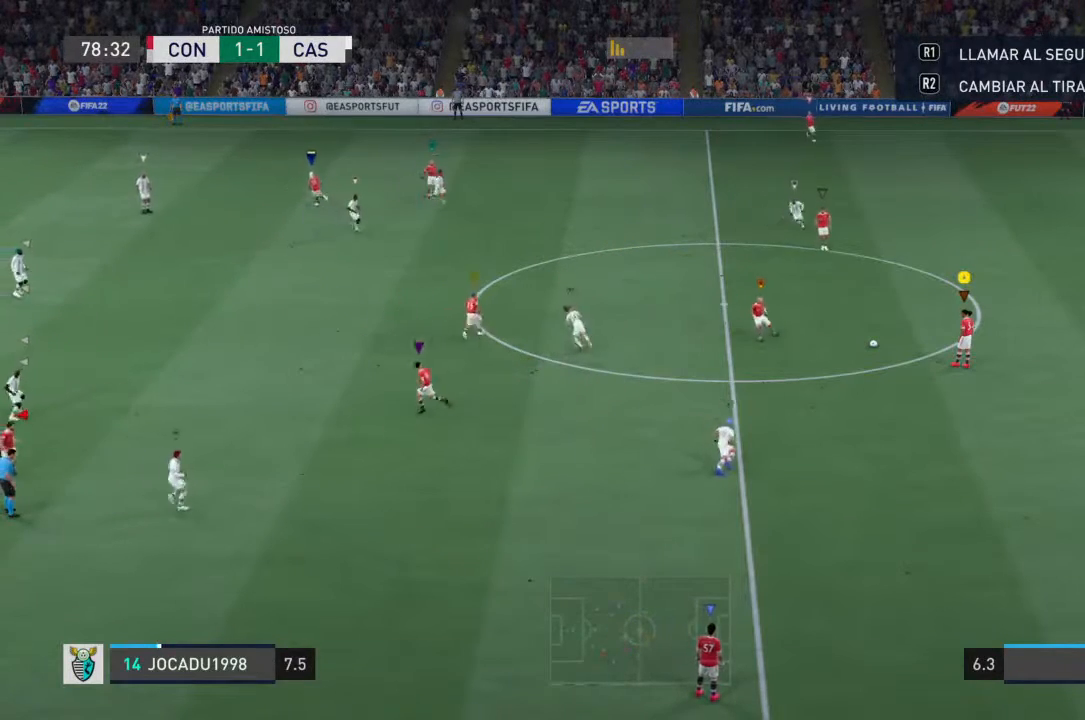
{"dt_ms": 500, "buttons": [], "left_stick": "center", "right_stick": "center", "events": []}
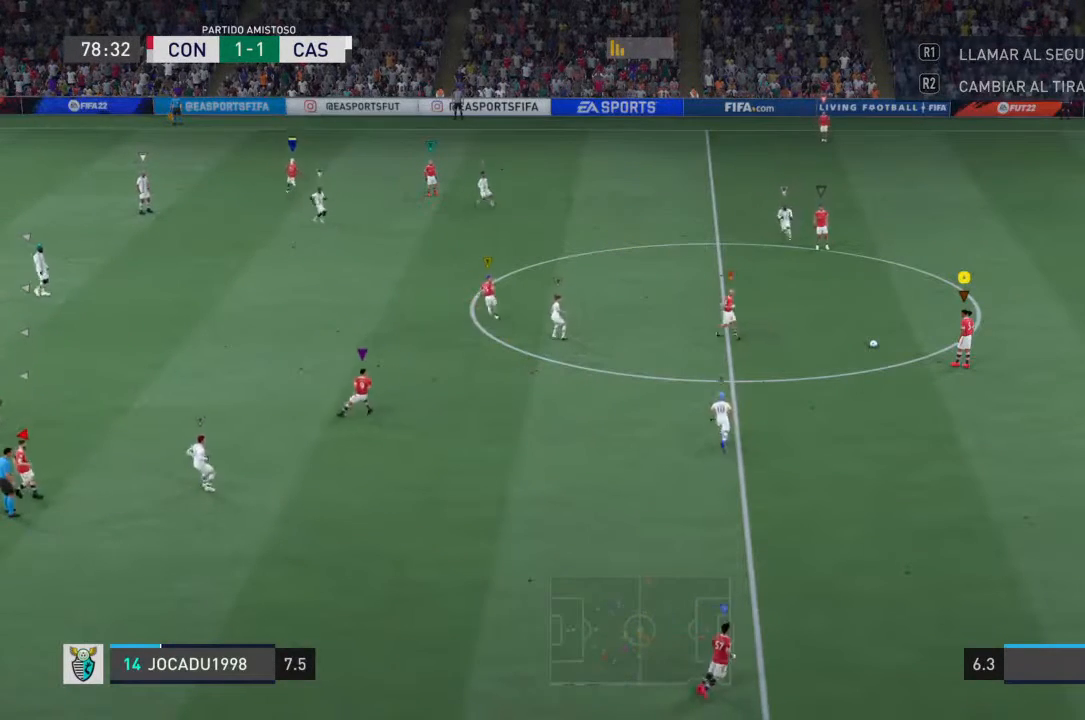
{"dt_ms": 500, "buttons": [], "left_stick": "center", "right_stick": "center", "events": []}
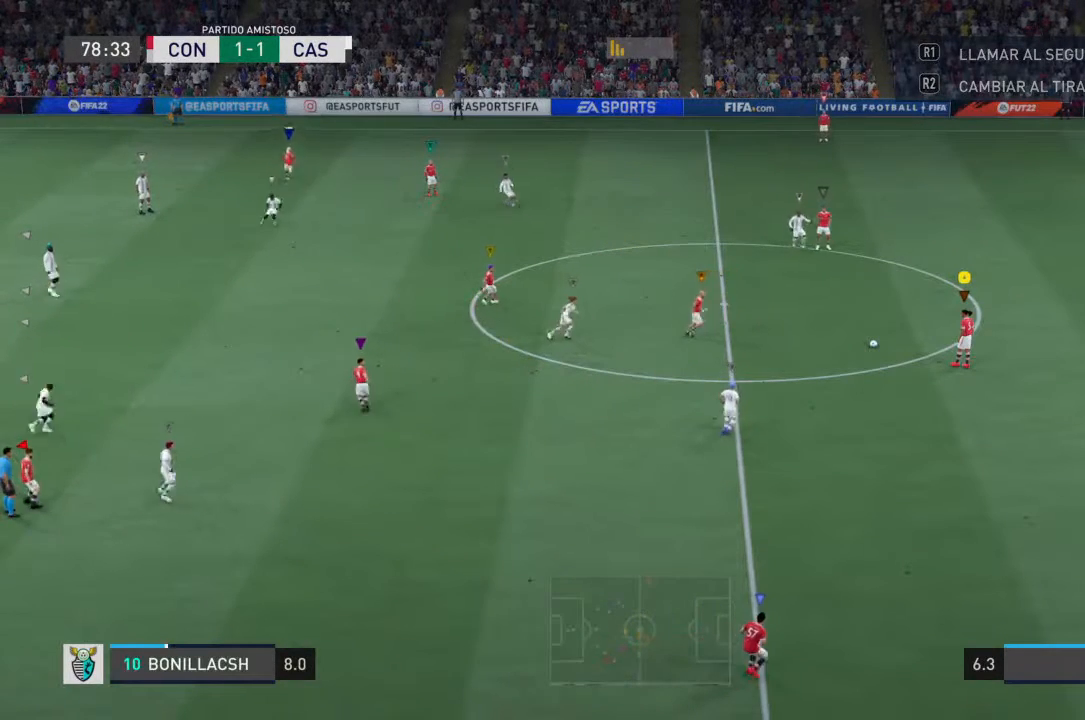
{"dt_ms": 500, "buttons": [], "left_stick": "center", "right_stick": "center", "events": []}
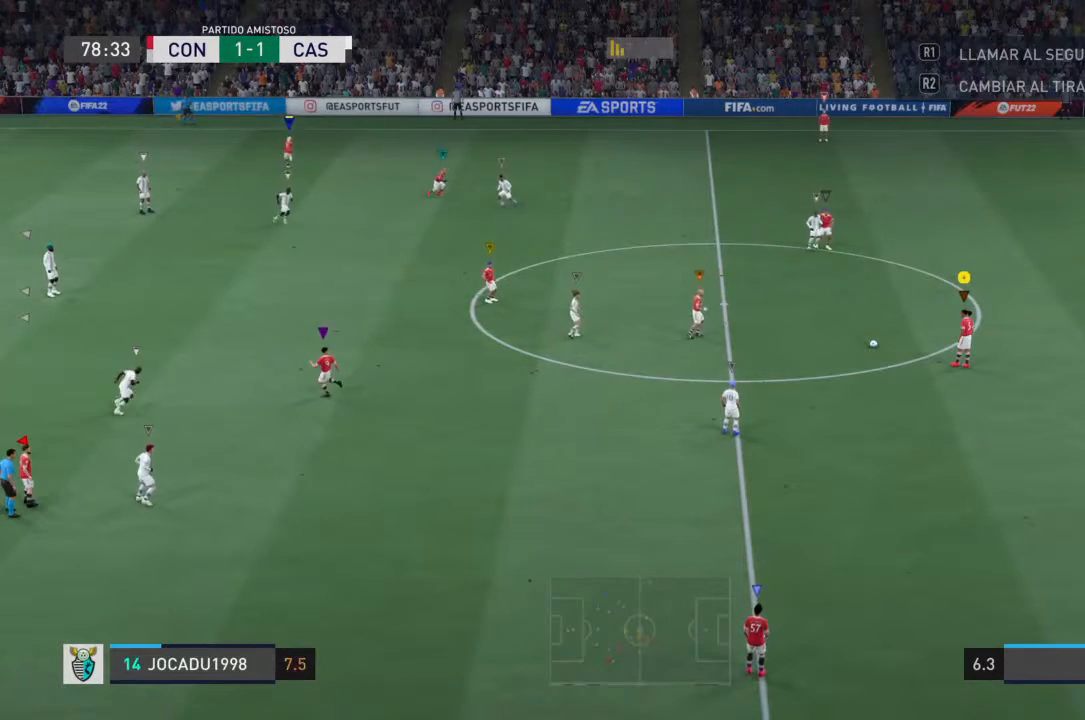
{"dt_ms": 500, "buttons": ["CROSS"], "left_stick": "up-left", "right_stick": "center", "events": [[500, "CROSS", "down"], [500, "left_stick", "up-left"]]}
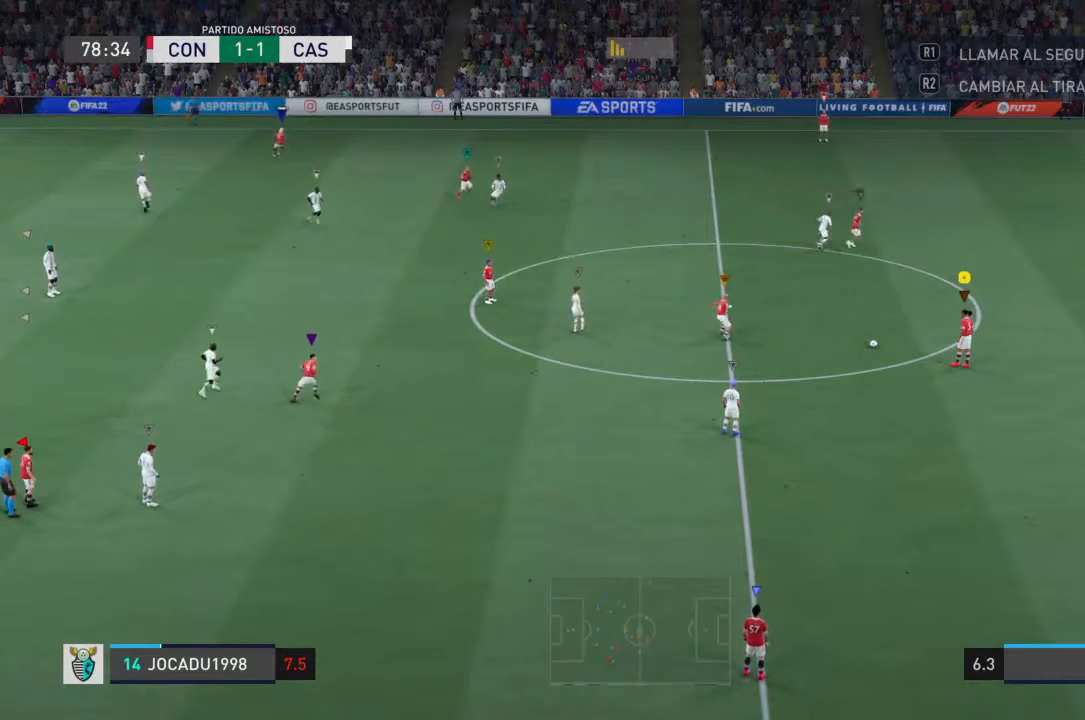
{"dt_ms": 500, "buttons": [], "left_stick": "up-left", "right_stick": "center", "events": [[100, "CROSS", "up"]]}
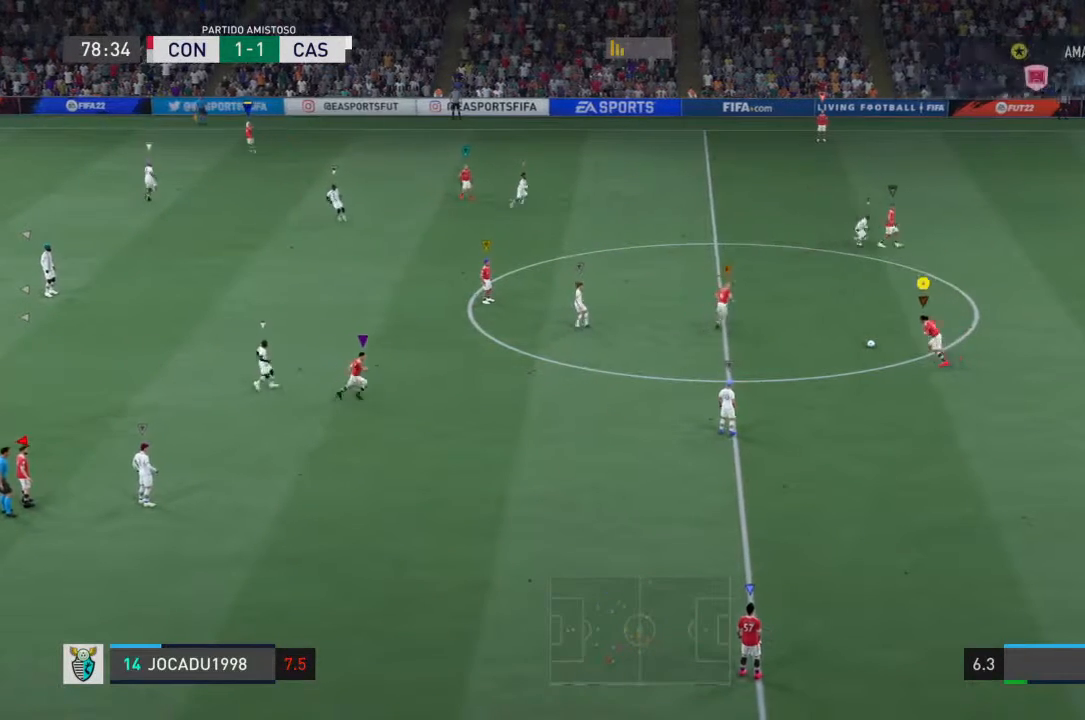
{"dt_ms": 500, "buttons": [], "left_stick": "center", "right_stick": "center", "events": [[133, "left_stick", "center"]]}
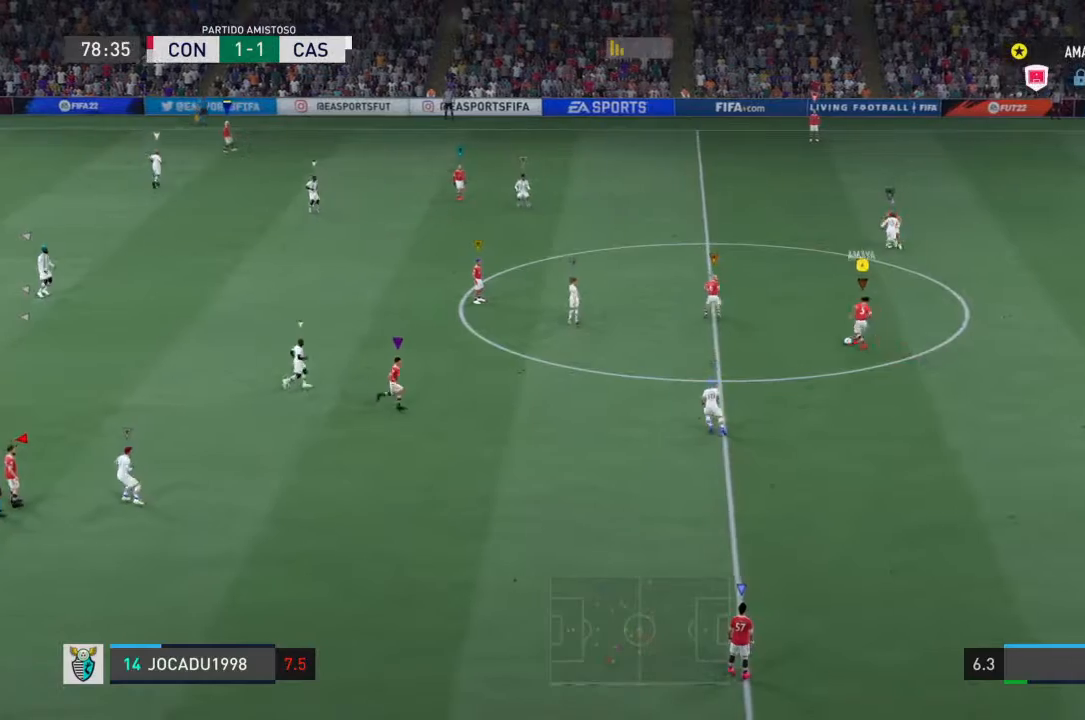
{"dt_ms": 500, "buttons": [], "left_stick": "down-right", "right_stick": "center", "events": [[467, "left_stick", "down-right"]]}
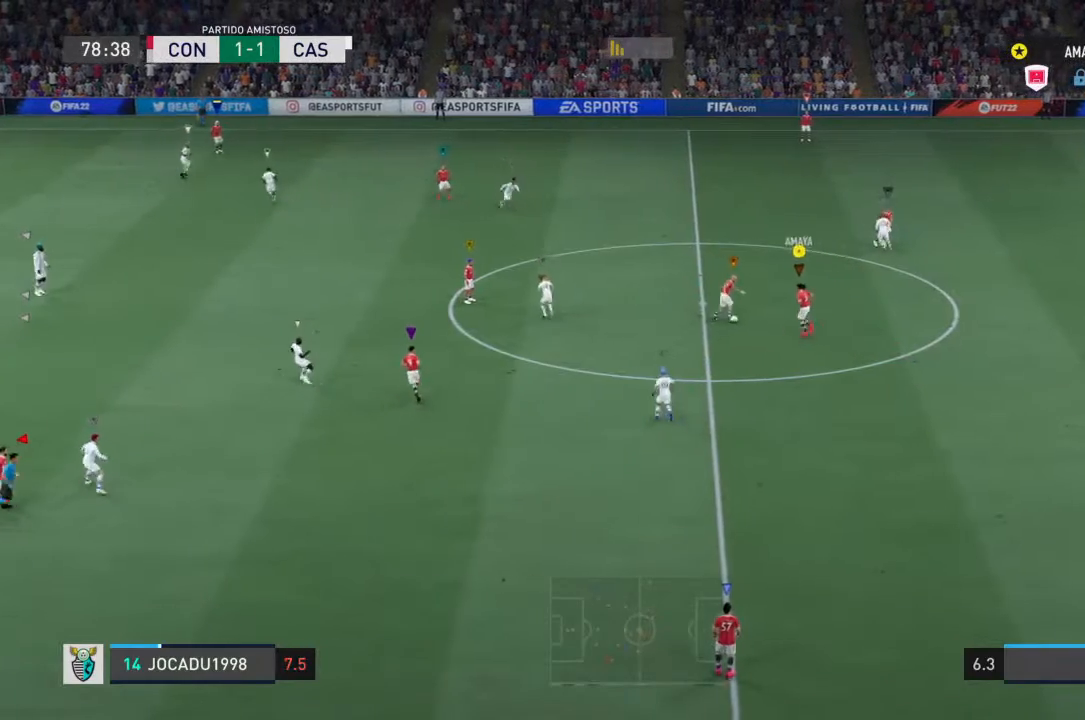
{"dt_ms": 500, "buttons": [], "left_stick": "down-right", "right_stick": "center", "events": []}
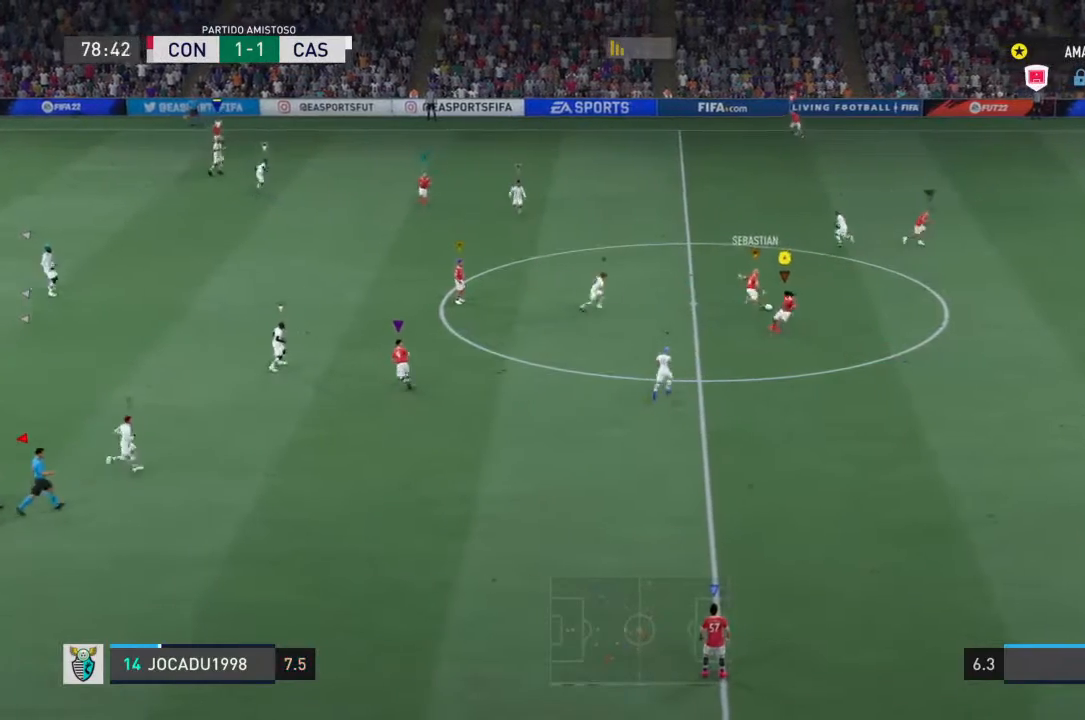
{"dt_ms": 500, "buttons": [], "left_stick": "right", "right_stick": "center", "events": [[500, "left_stick", "right"]]}
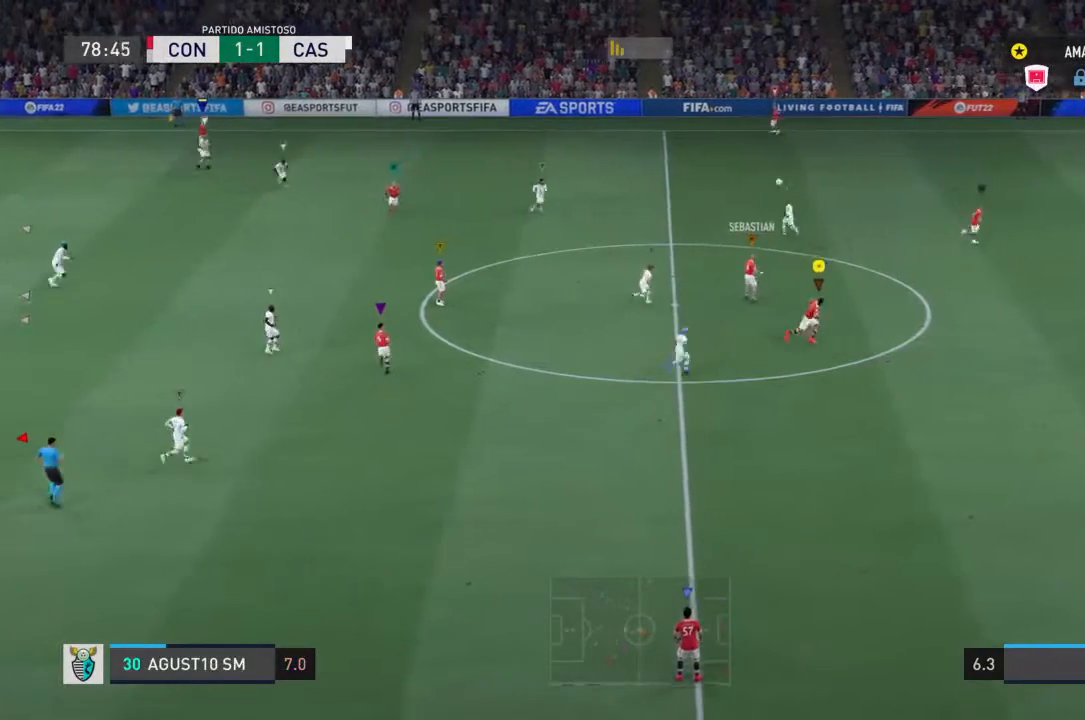
{"dt_ms": 500, "buttons": [], "left_stick": "up-right", "right_stick": "center", "events": [[433, "left_stick", "up-right"]]}
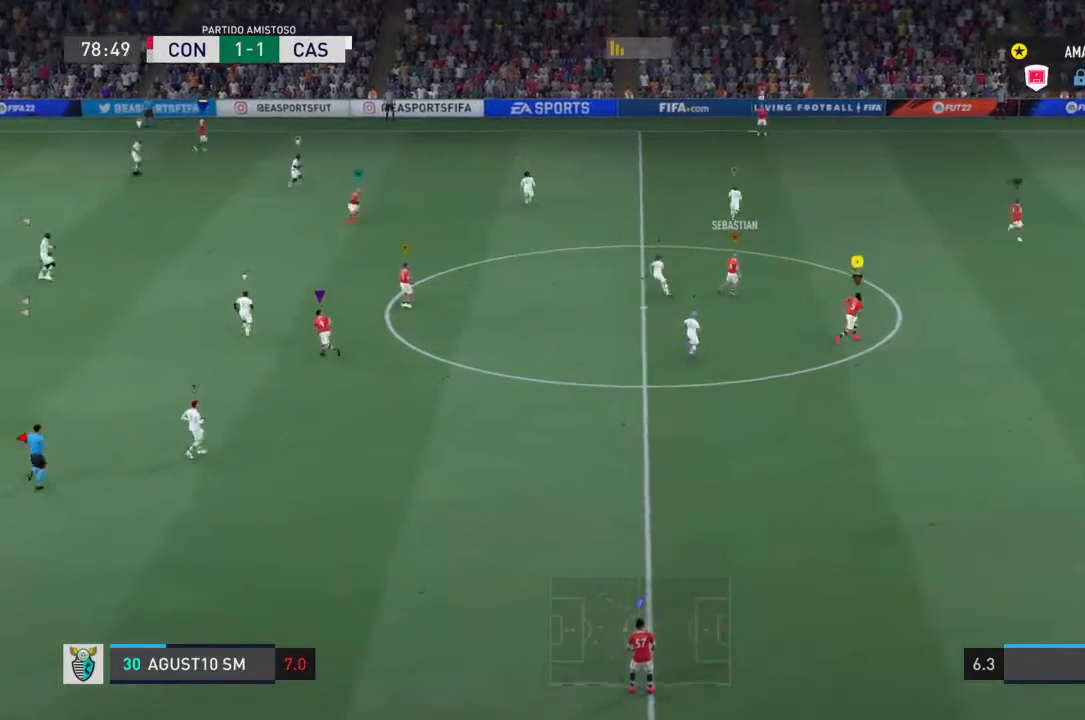
{"dt_ms": 500, "buttons": [], "left_stick": "center", "right_stick": "center", "events": [[67, "left_stick", "center"]]}
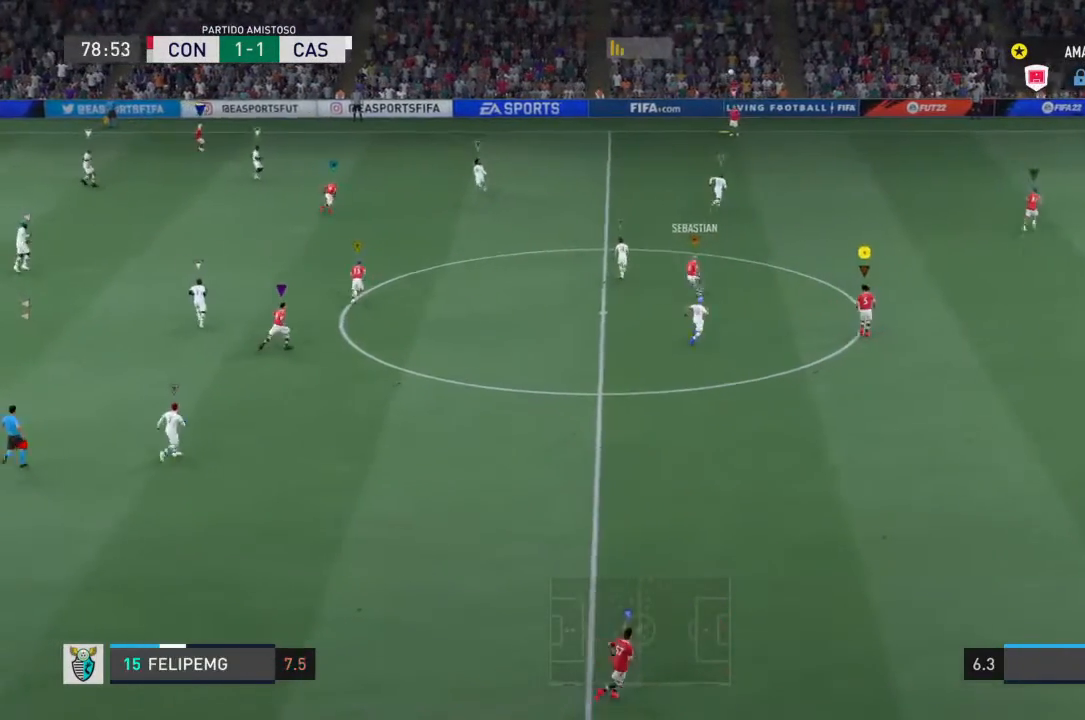
{"dt_ms": 500, "buttons": [], "left_stick": "center", "right_stick": "center", "events": []}
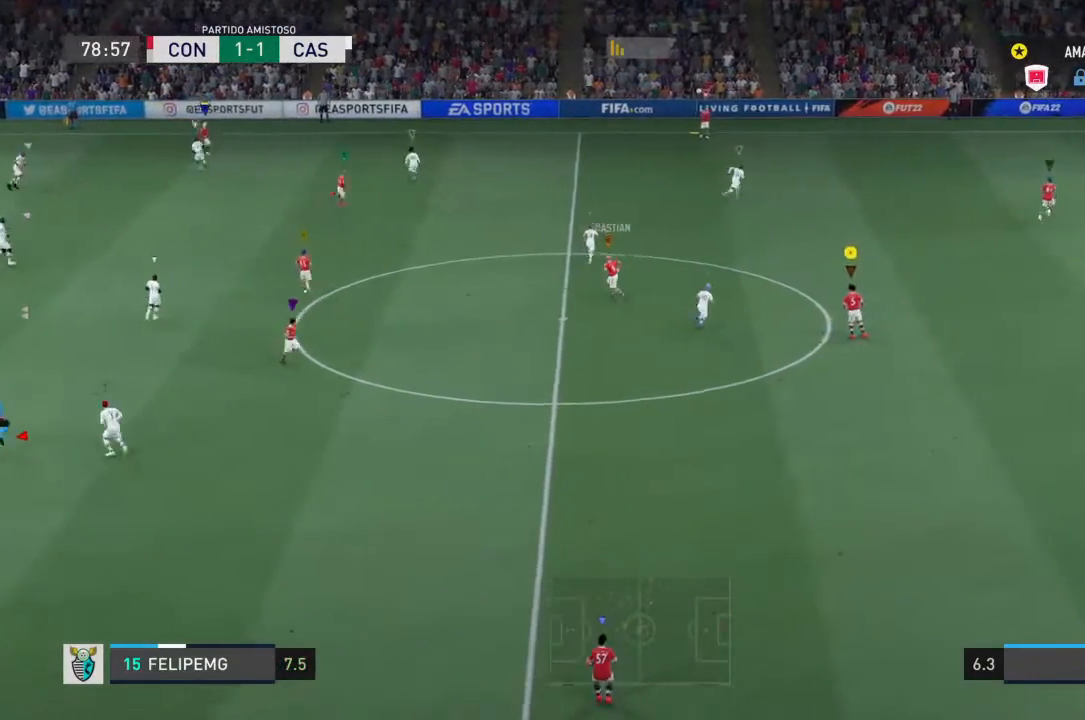
{"dt_ms": 500, "buttons": [], "left_stick": "down-left", "right_stick": "center", "events": [[367, "left_stick", "down-left"]]}
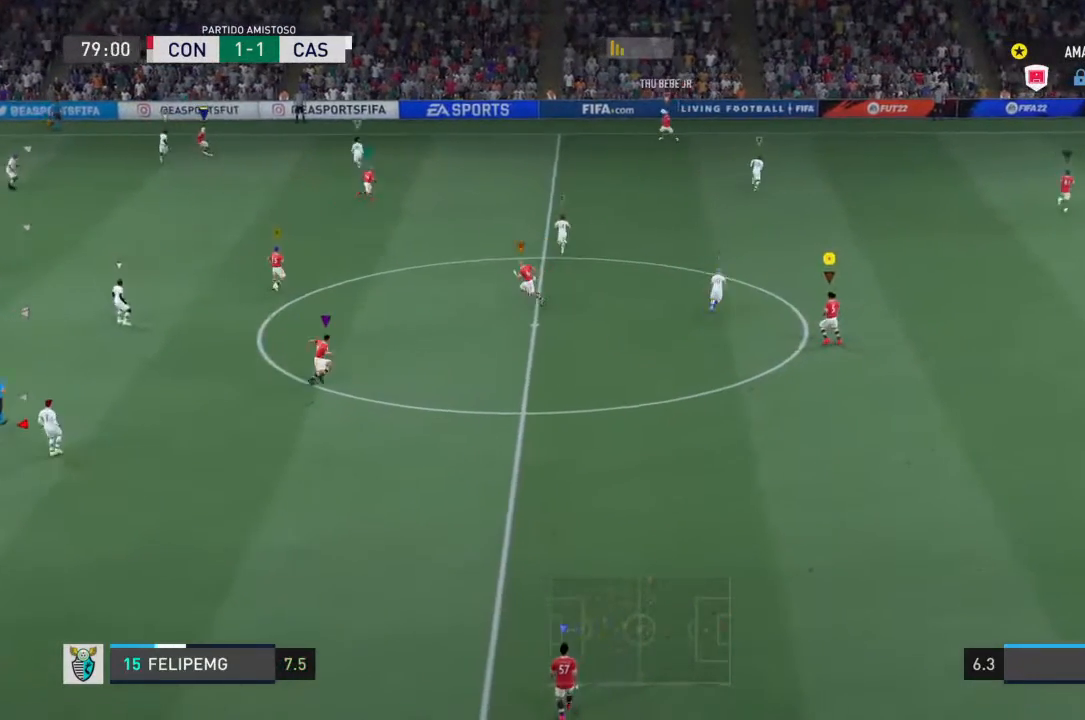
{"dt_ms": 500, "buttons": [], "left_stick": "down-left", "right_stick": "center", "events": []}
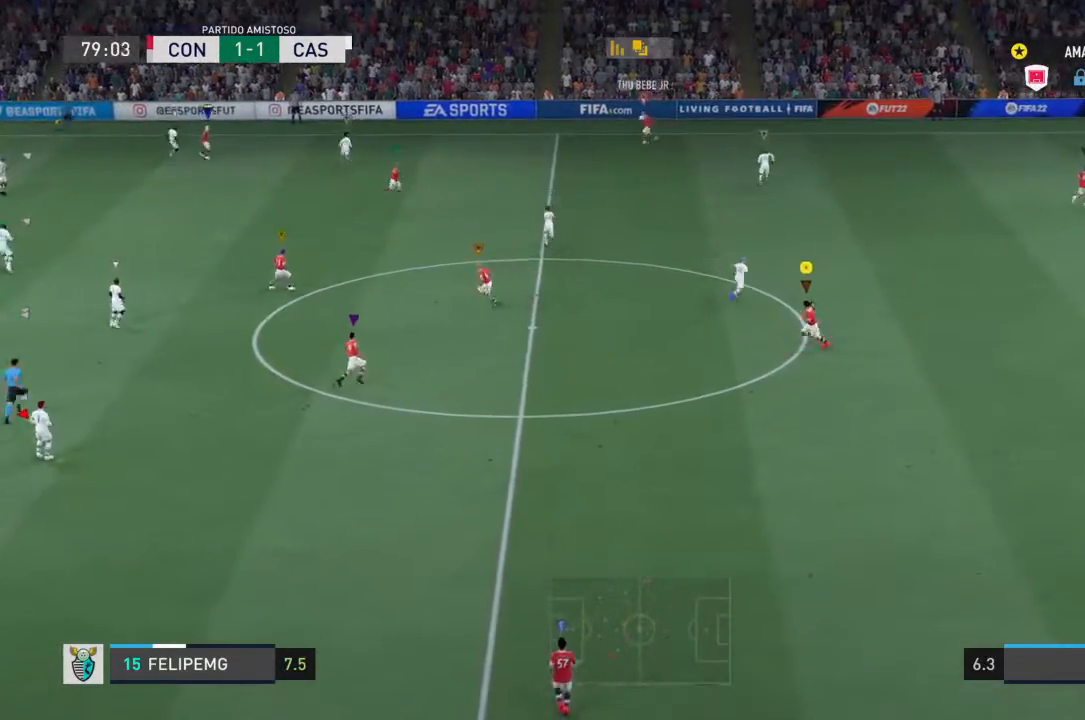
{"dt_ms": 500, "buttons": [], "left_stick": "center", "right_stick": "center", "events": [[67, "left_stick", "center"]]}
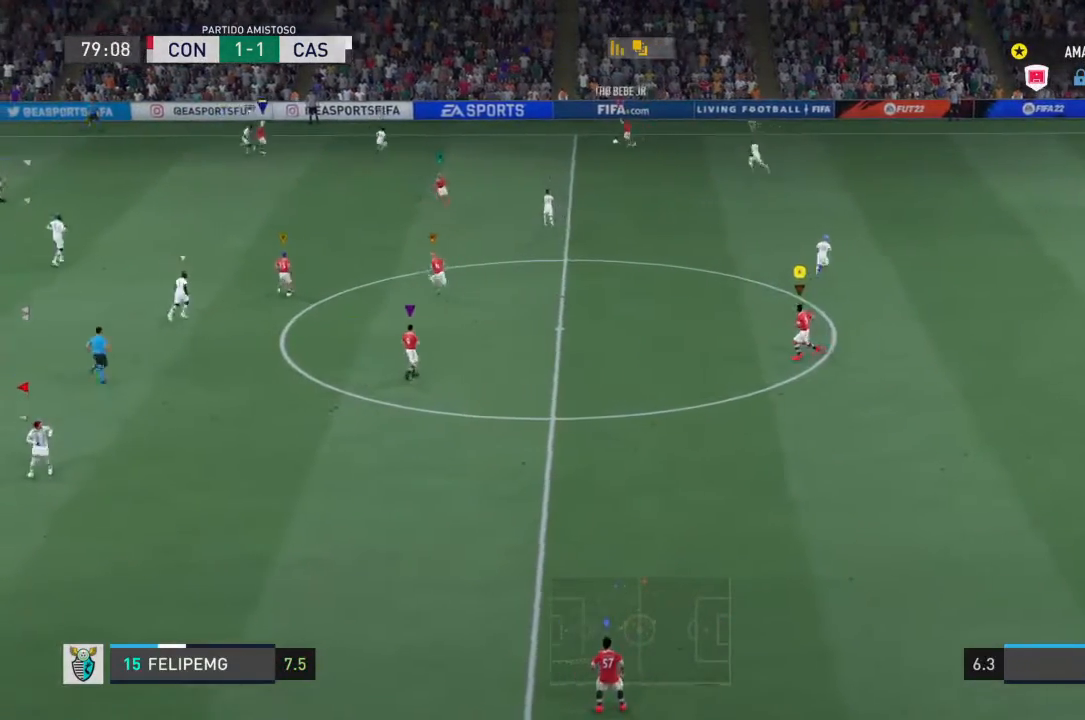
{"dt_ms": 500, "buttons": [], "left_stick": "right", "right_stick": "center"}
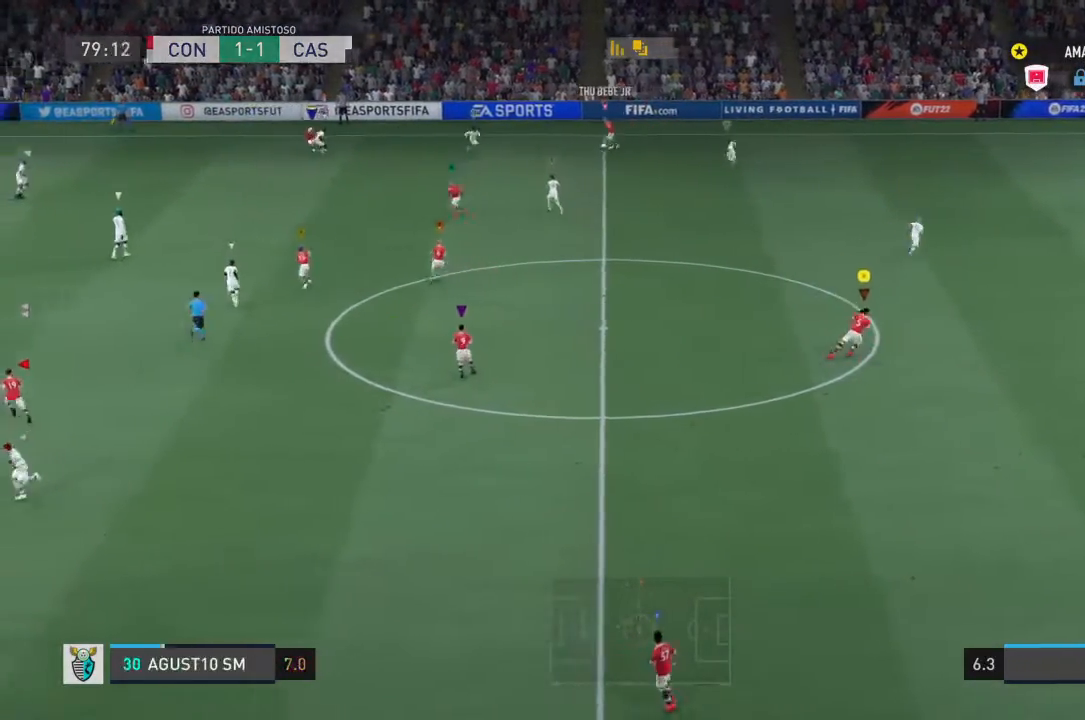
{"dt_ms": 1000, "buttons": [], "left_stick": "left", "right_stick": "center"}
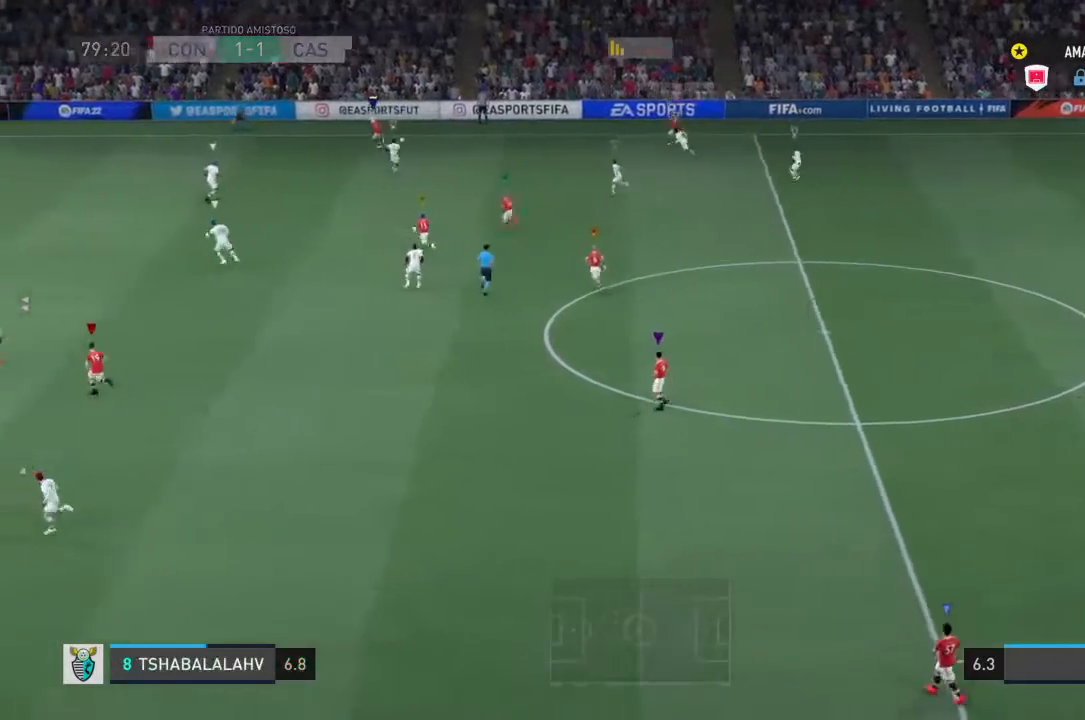
{"dt_ms": 500, "buttons": [], "left_stick": "left", "right_stick": "center", "events": []}
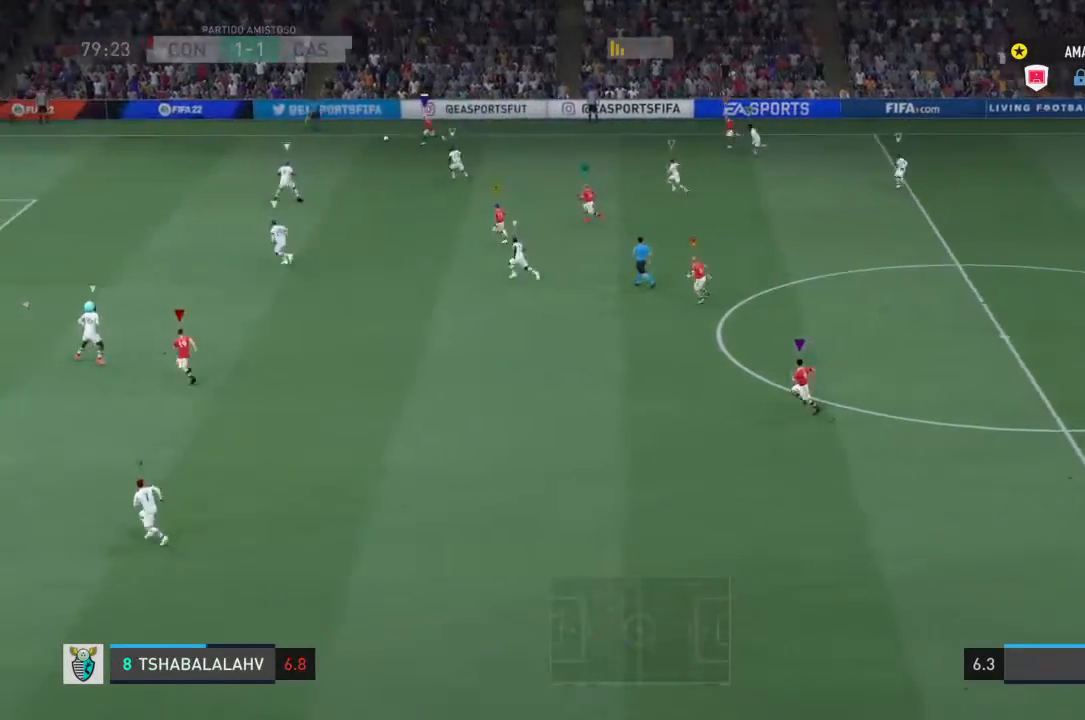
{"dt_ms": 500, "buttons": [], "left_stick": "left", "right_stick": "center", "events": [[300, "left_stick", "center"], [400, "left_stick", "left"]]}
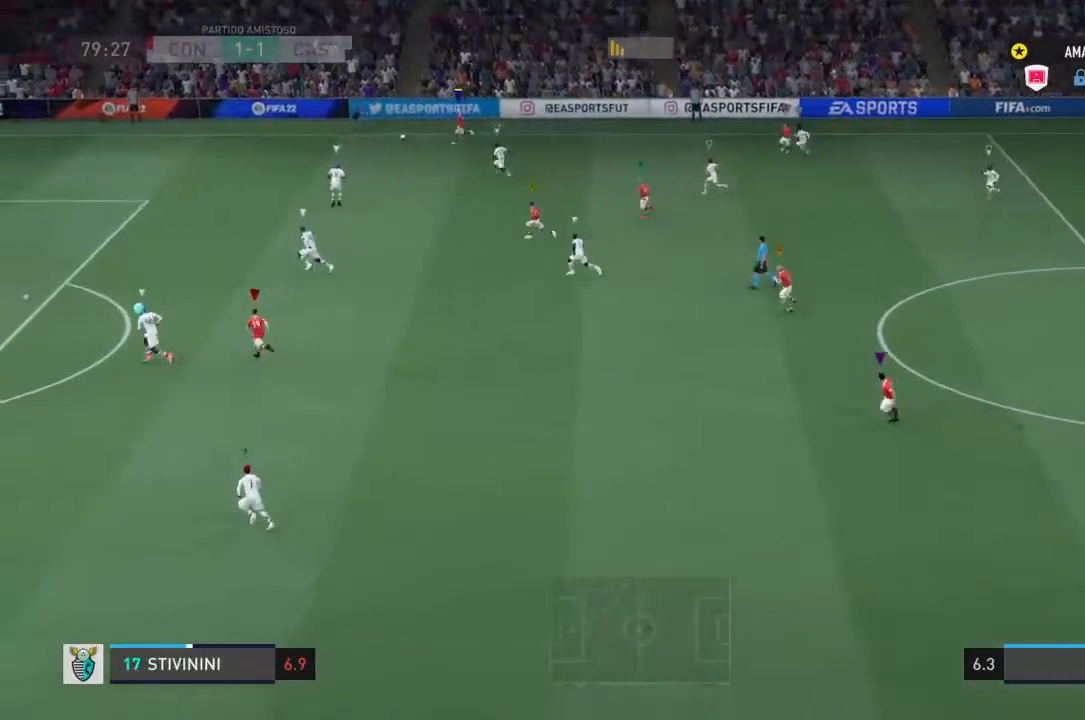
{"dt_ms": 500, "buttons": [], "left_stick": "down-left", "right_stick": "center", "events": [[233, "left_stick", "down-left"]]}
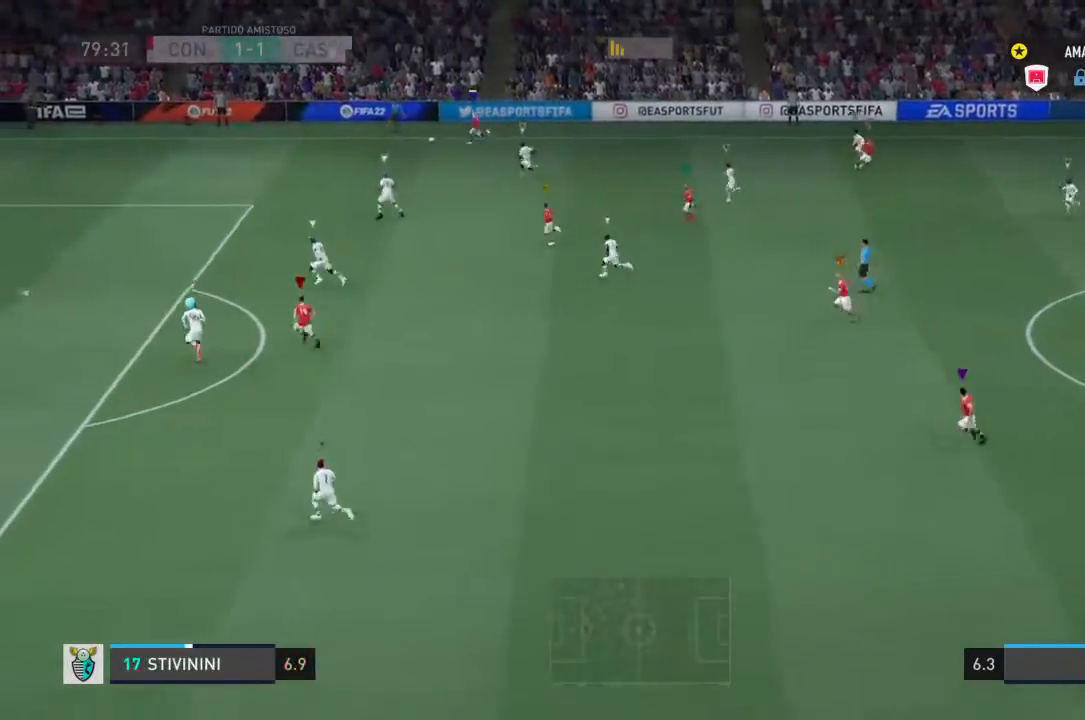
{"dt_ms": 500, "buttons": [], "left_stick": "down-left", "right_stick": "center", "events": [[233, "left_stick", "down"], [500, "left_stick", "down-left"]]}
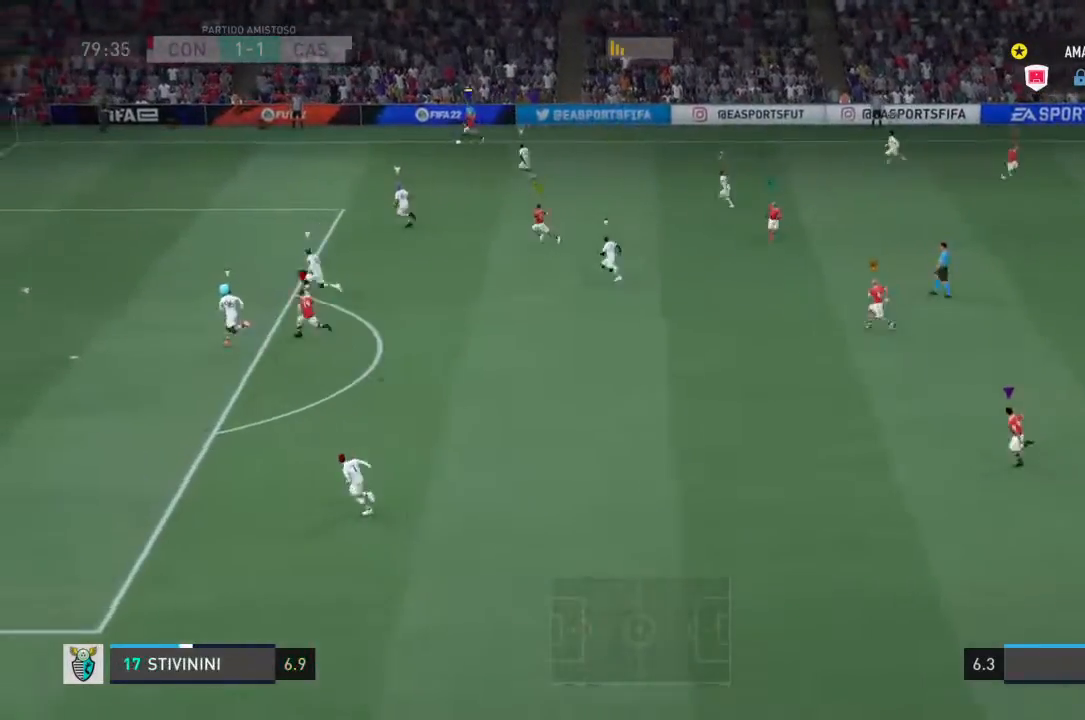
{"dt_ms": 500, "buttons": [], "left_stick": "center", "right_stick": "center", "events": [[167, "left_stick", "center"]]}
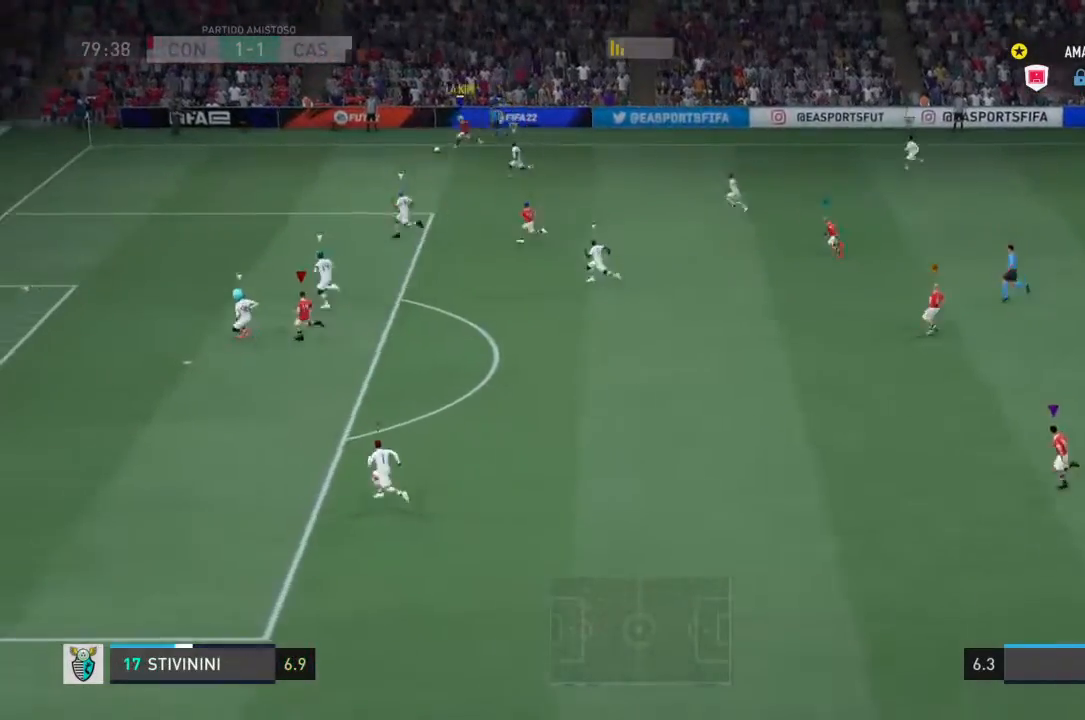
{"dt_ms": 1000, "buttons": [], "left_stick": "center", "right_stick": "center"}